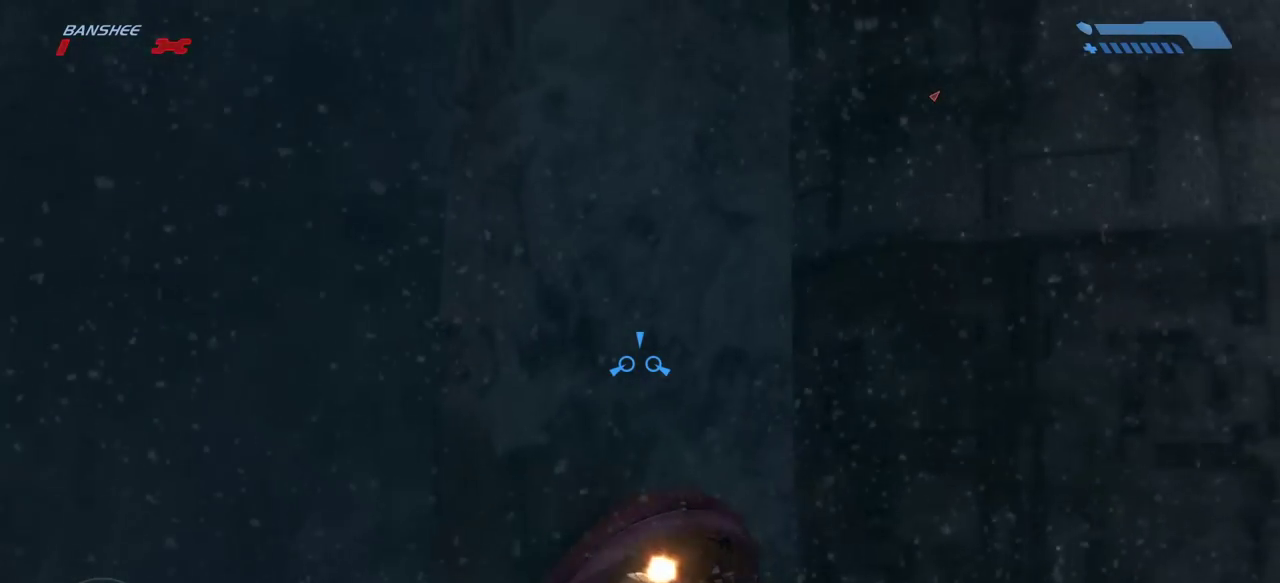
Gameplay with keyboard and mouse; each line is a JSON object with the keys and mouse buttons held at the frame after it. "events" lists presses ("down") and releases ("up") of "a", "ctrl", "d", "e", "f", "q", "r", "s", "shift", "space", "tab", "w", "mouse_left", "mouse_wheel", "mouse_right" and "mouse_mb5" between this image and that frame as [ms after this image, input, new state], when the widget could be followed in between. "mouse_left", "mouse_wheel", "mouse_right", "mouse_mb5" = the "left", "wheel", "right", "mb5" buttons of the "mouse" list. No other keys are recorded. "wheel" means that the mouse wheel is clicked or scrolled. Mouse movement is not recorded. Not read: mouse_mb4.
{"keys": ["w"], "mouse": [], "events": []}
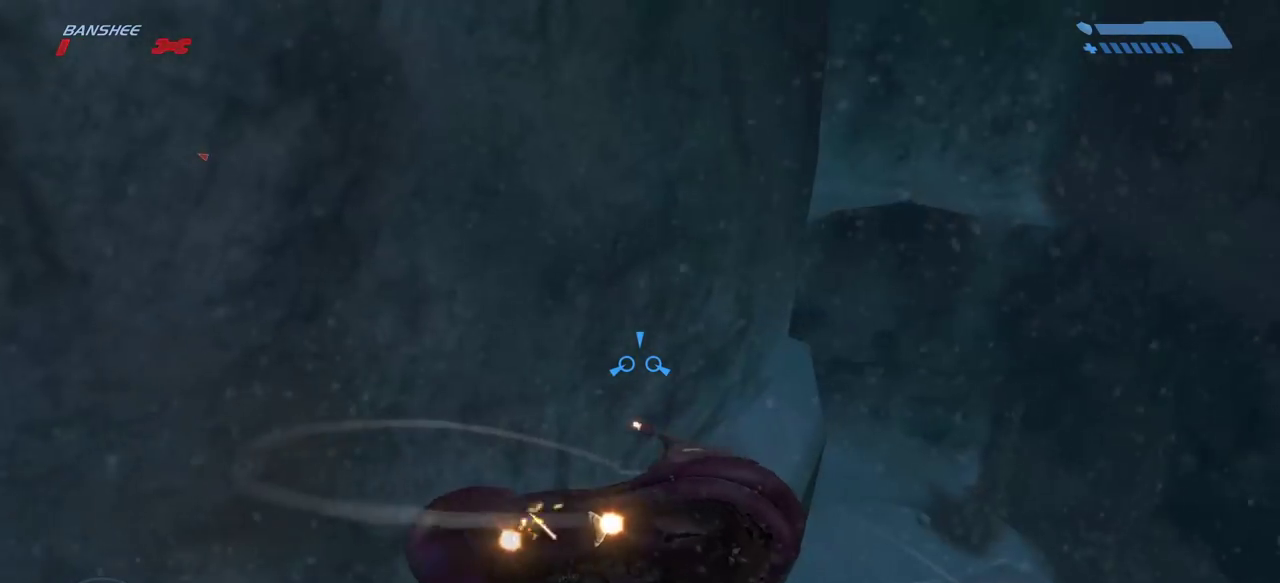
{"keys": ["w"], "mouse": [], "events": []}
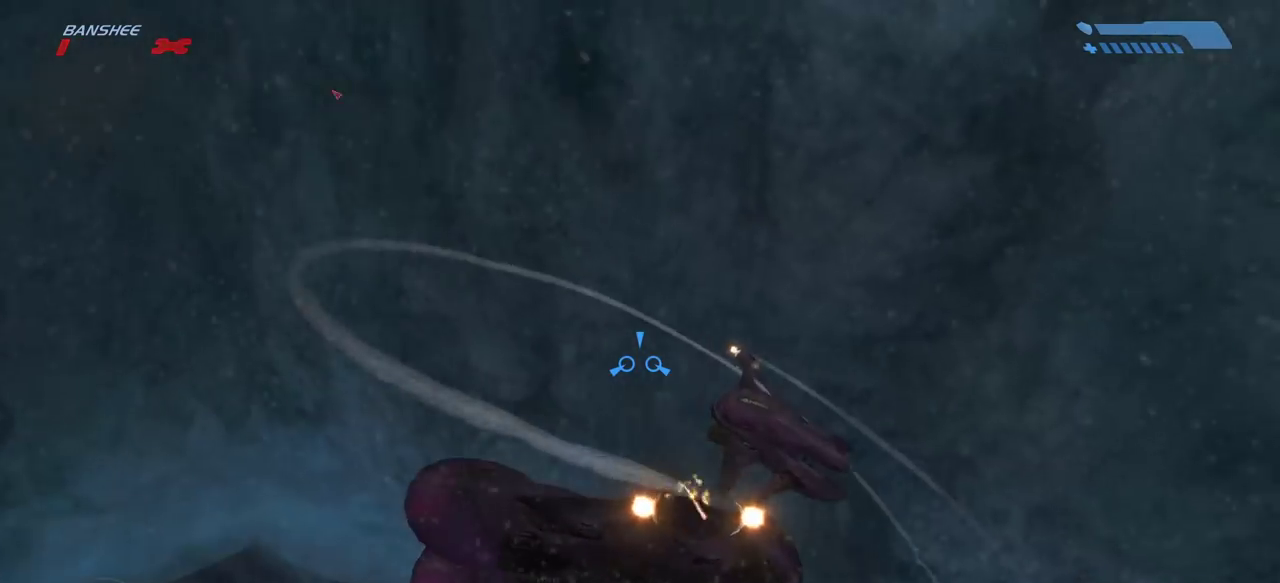
{"keys": ["w"], "mouse": [], "events": []}
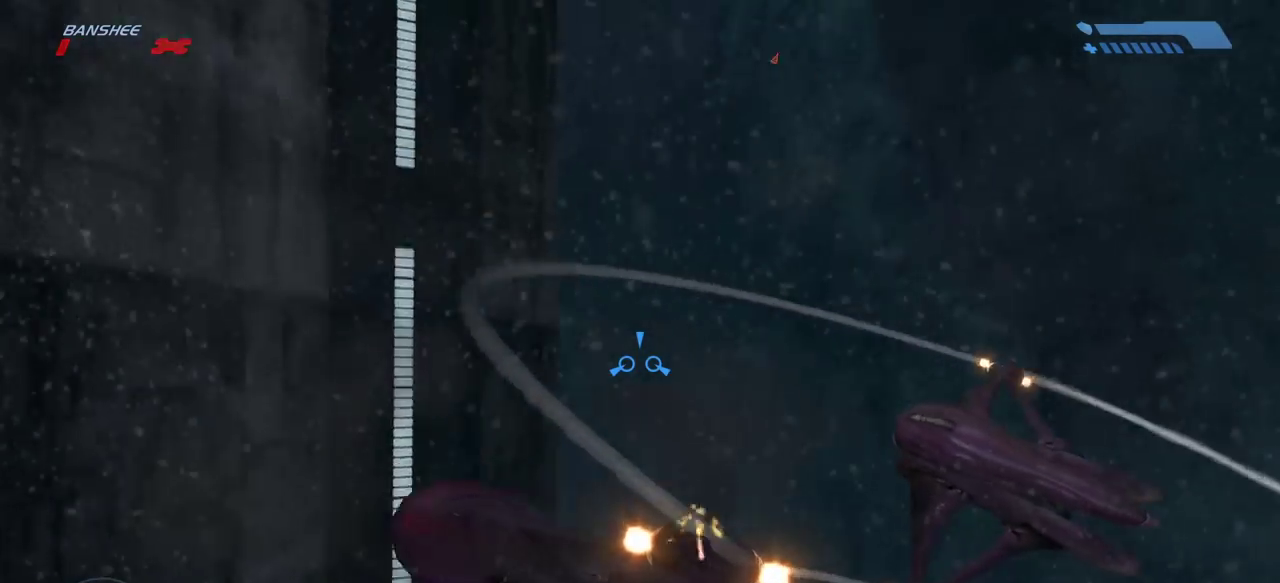
{"keys": ["w"], "mouse": [], "events": []}
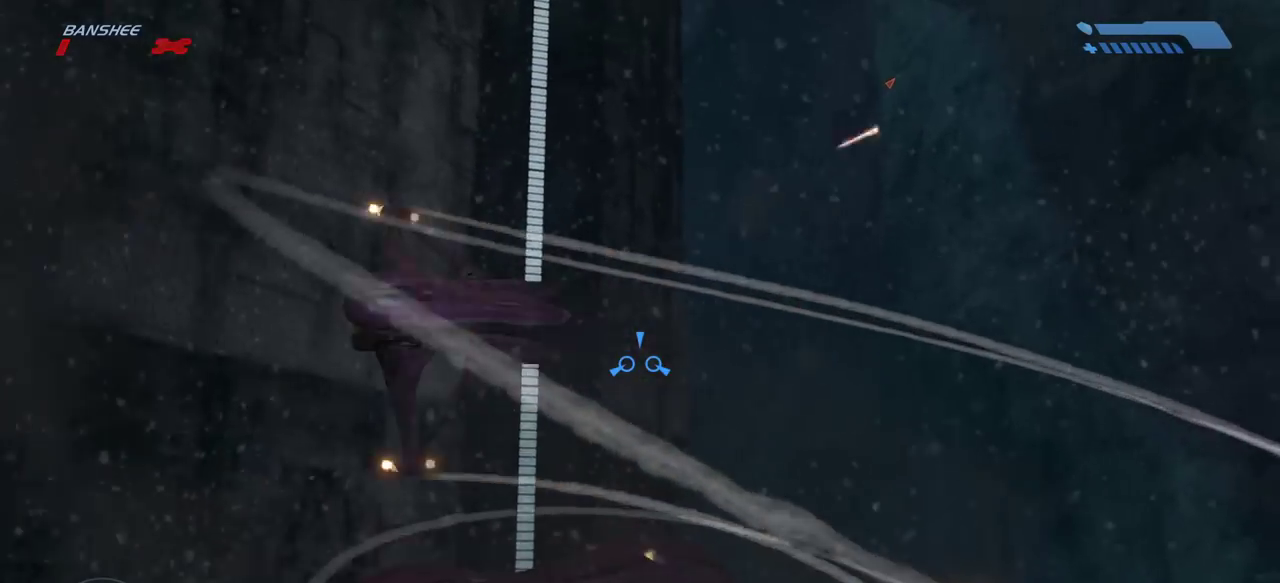
{"keys": ["w"], "mouse": [], "events": []}
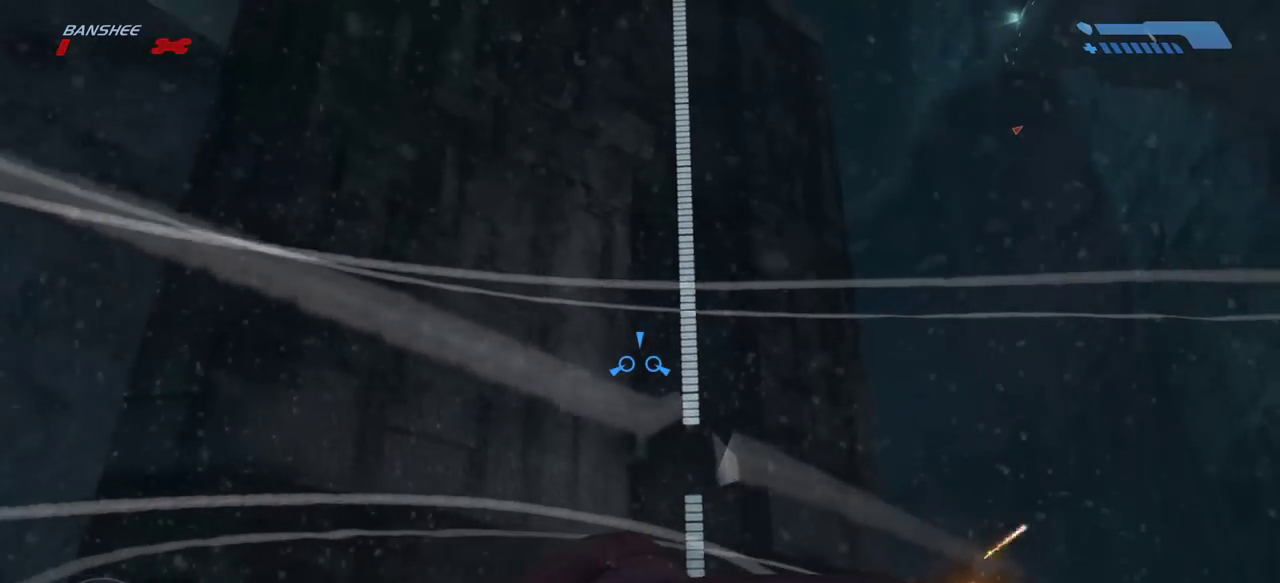
{"keys": ["w"], "mouse": [], "events": []}
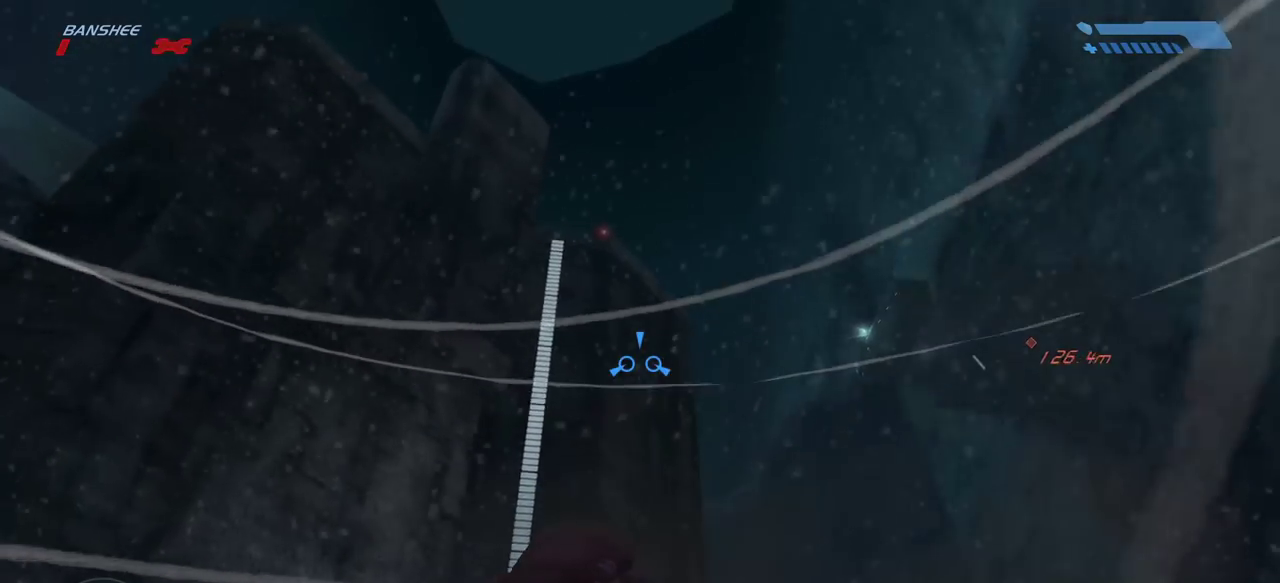
{"keys": ["w"], "mouse": [], "events": []}
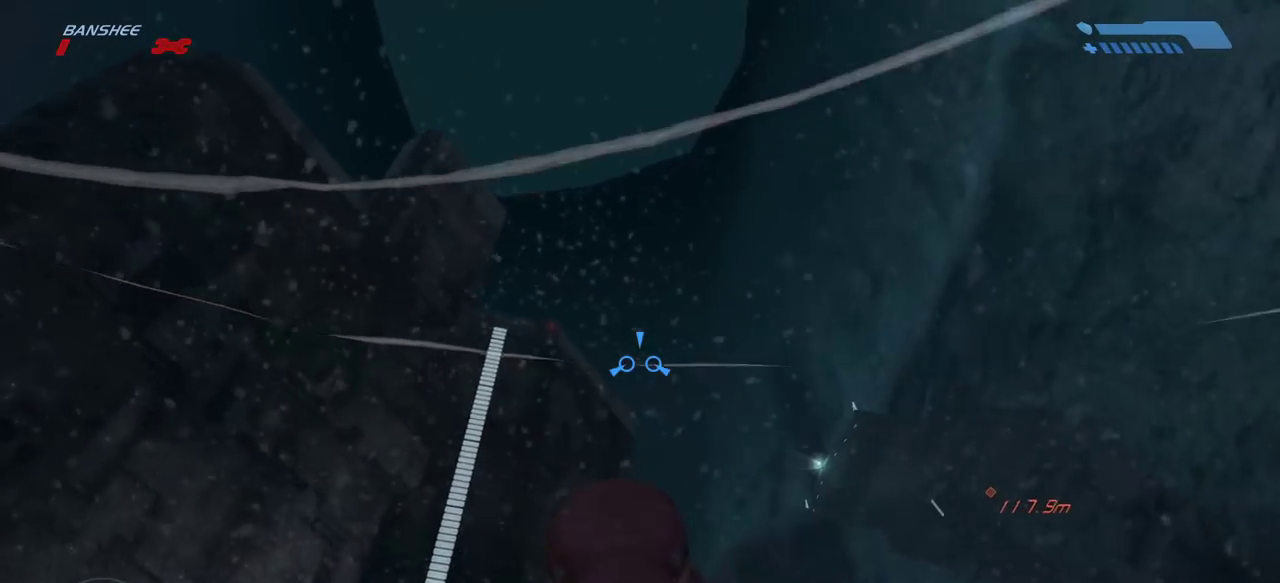
{"keys": ["w"], "mouse": [], "events": []}
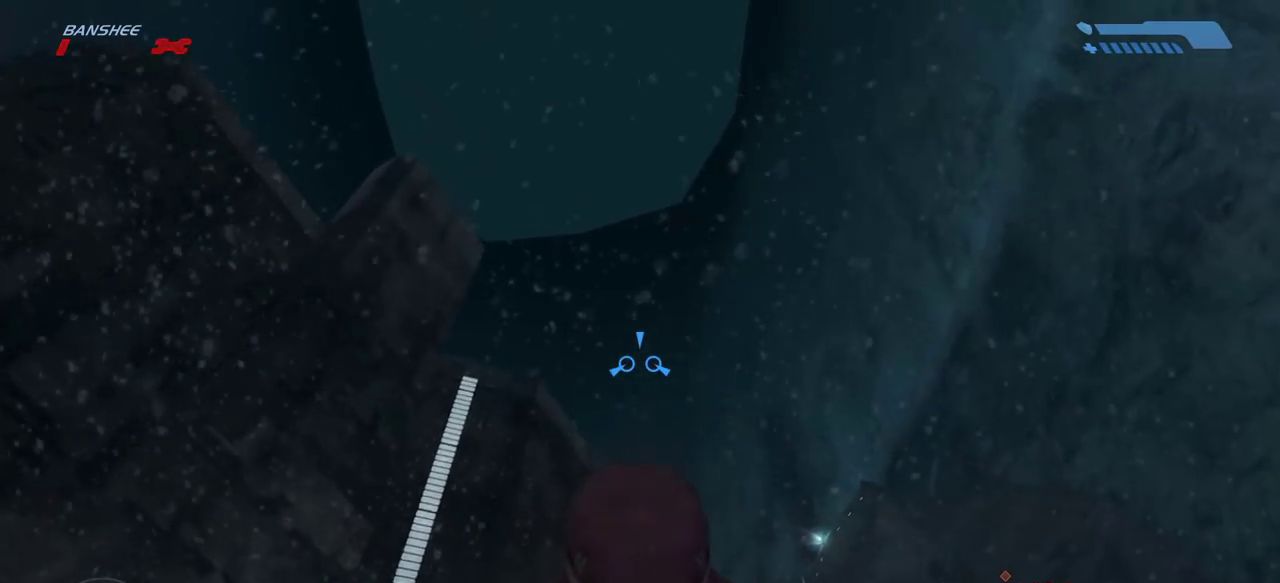
{"keys": ["w"], "mouse": [], "events": []}
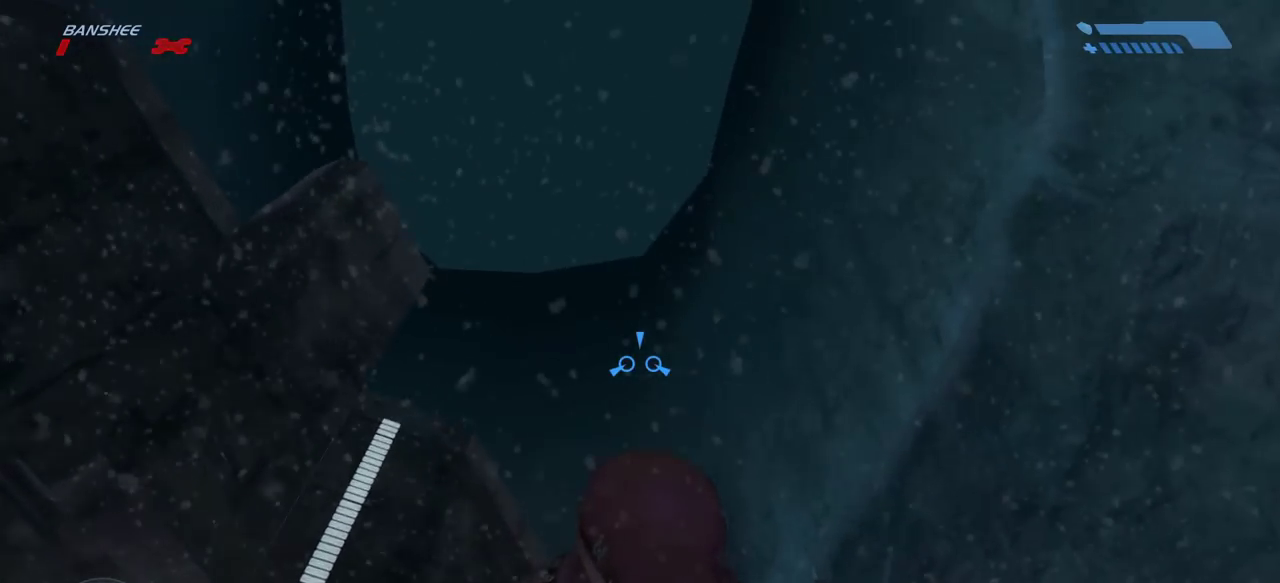
{"keys": ["w"], "mouse": [], "events": []}
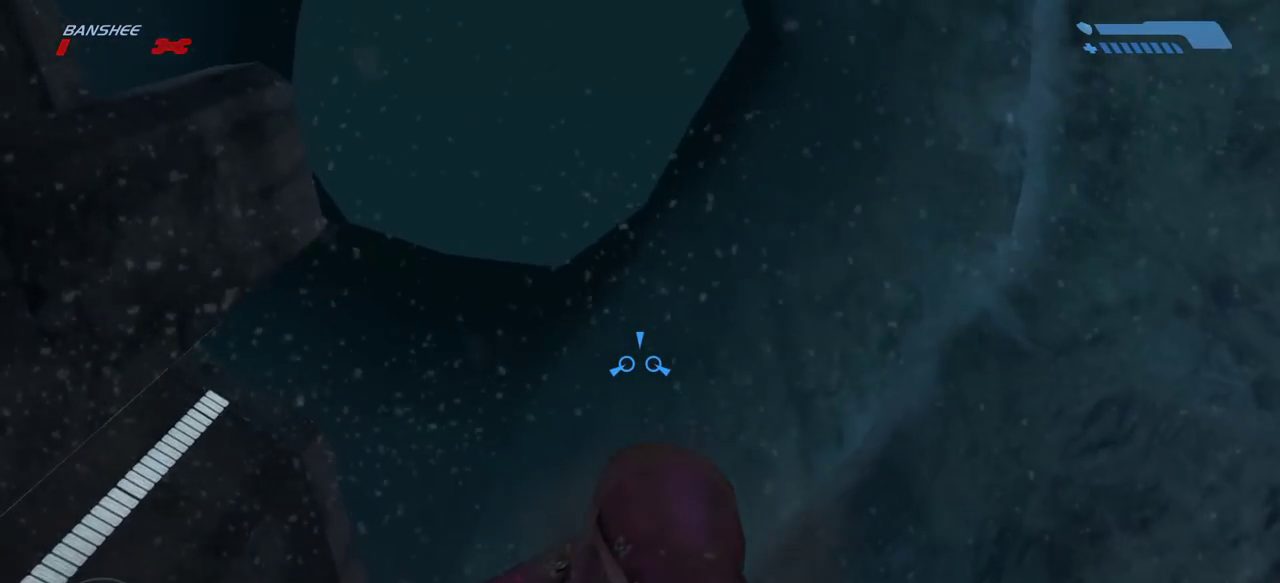
{"keys": ["w"], "mouse": [], "events": []}
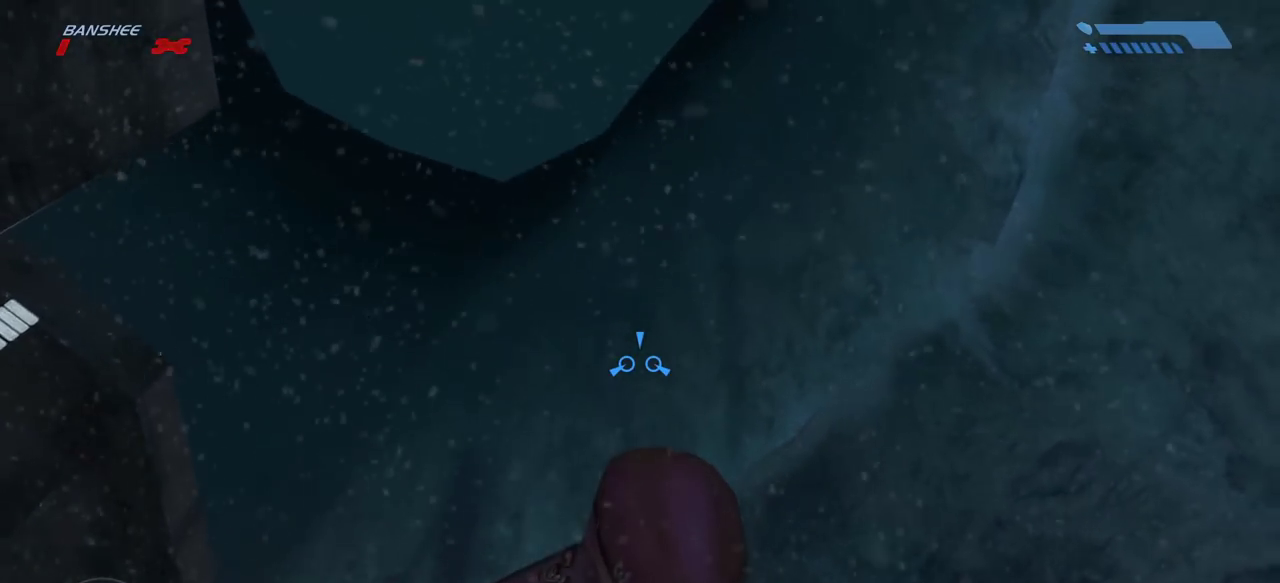
{"keys": ["w"], "mouse": [], "events": []}
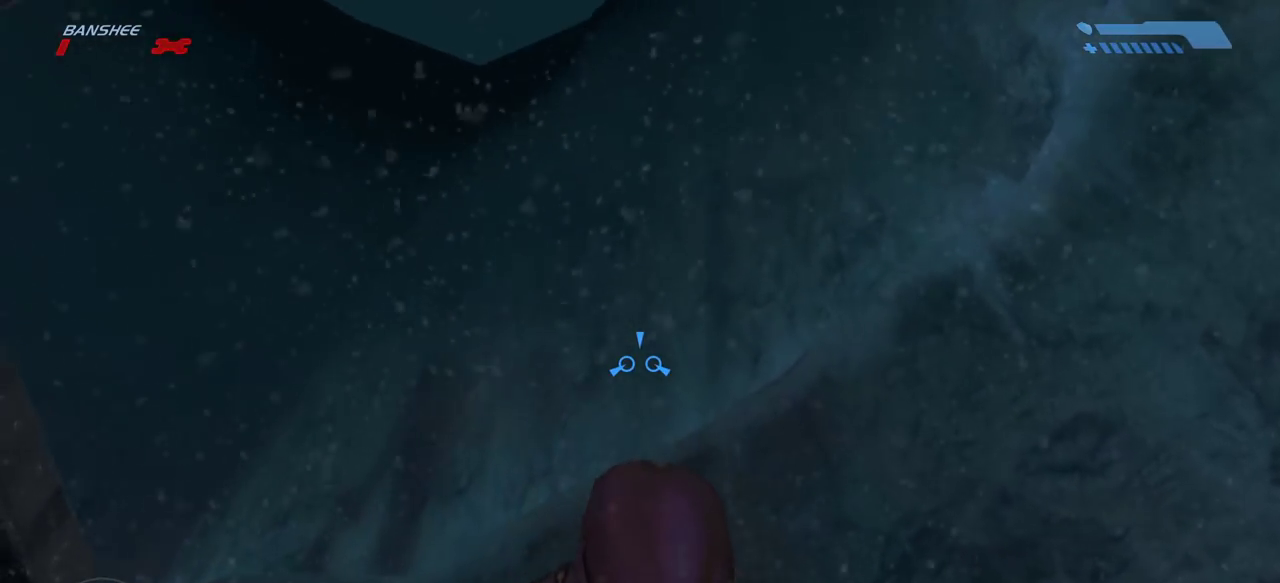
{"keys": ["w"], "mouse": [], "events": []}
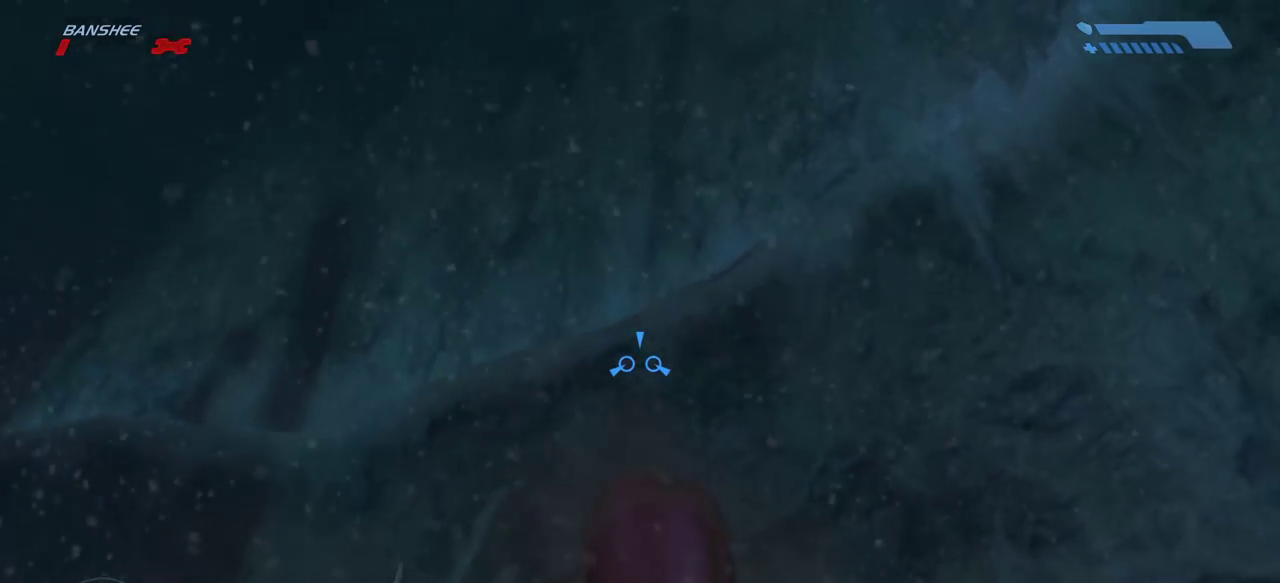
{"keys": ["w"], "mouse": [], "events": []}
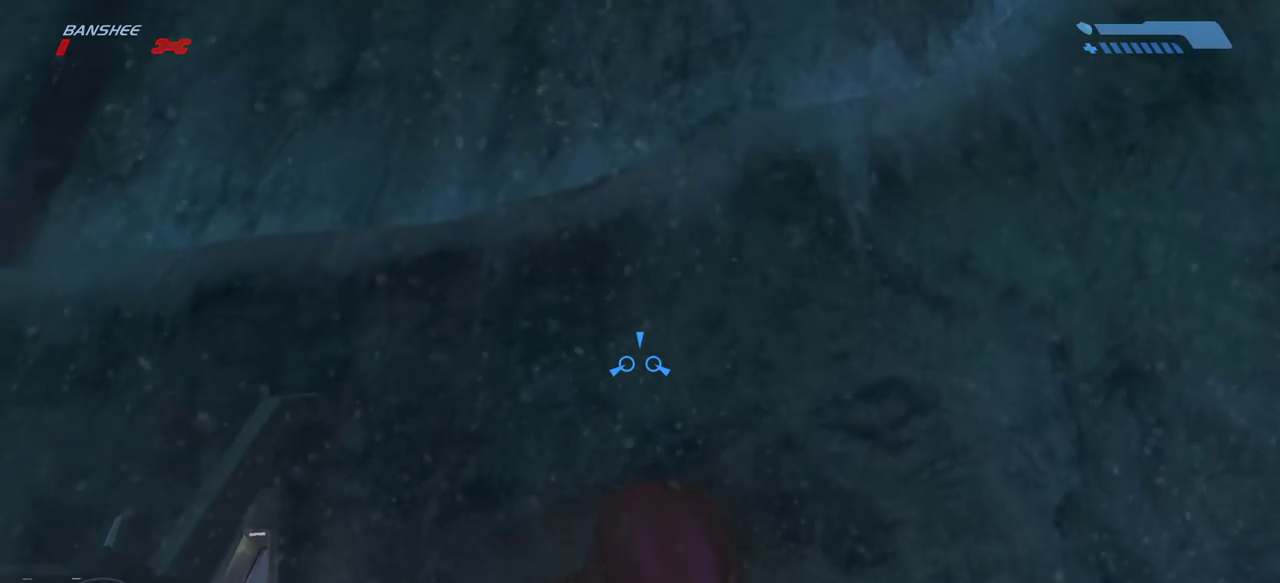
{"keys": ["w"], "mouse": [], "events": []}
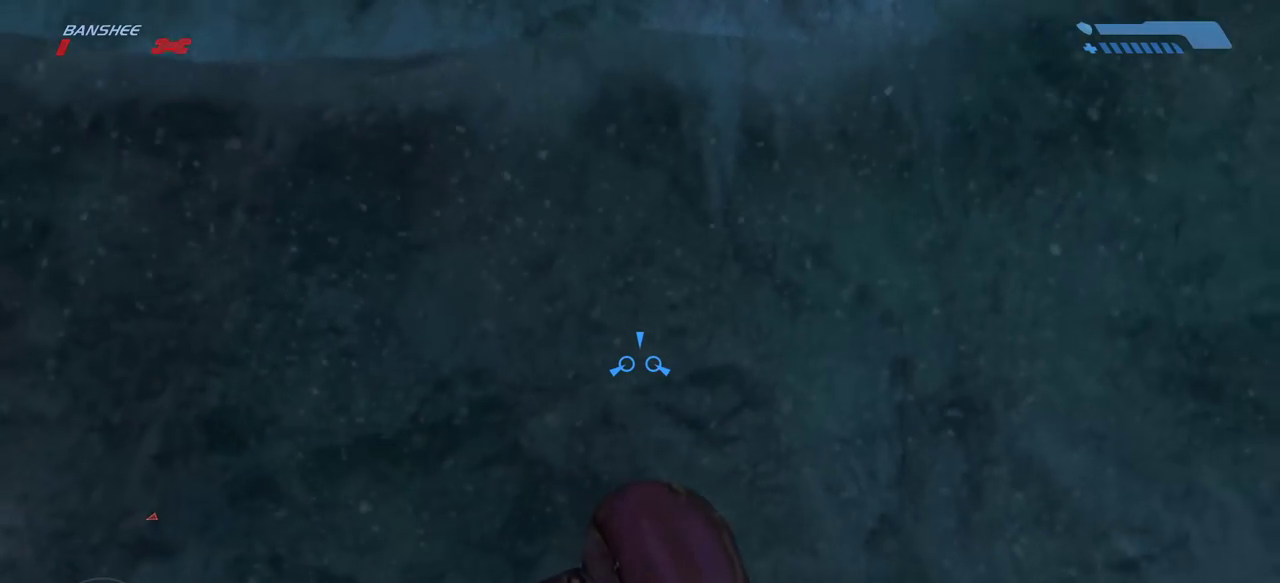
{"keys": ["w"], "mouse": [], "events": []}
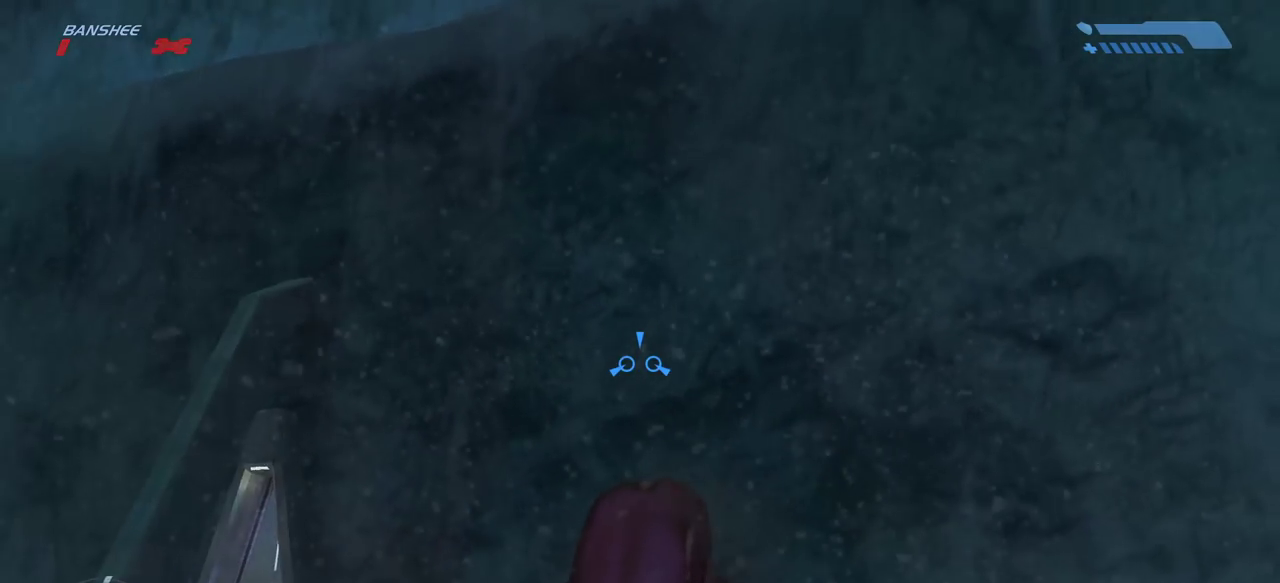
{"keys": ["w"], "mouse": [], "events": []}
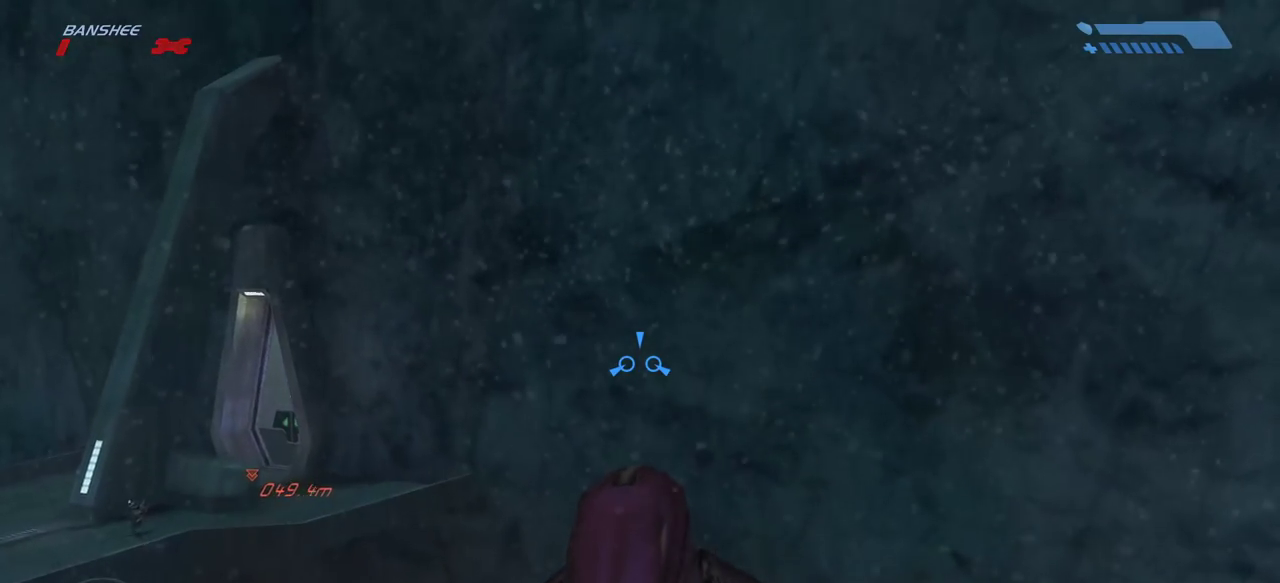
{"keys": ["w"], "mouse": [], "events": []}
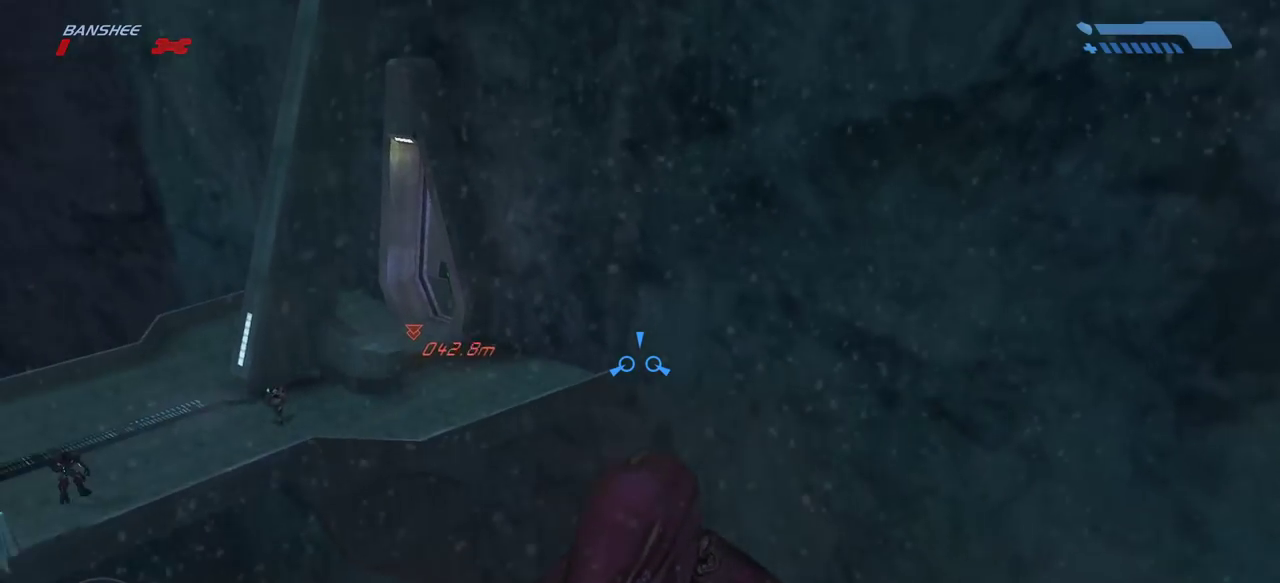
{"keys": ["w"], "mouse": [], "events": [[283, "mouse_right", "down"], [367, "mouse_right", "up"]]}
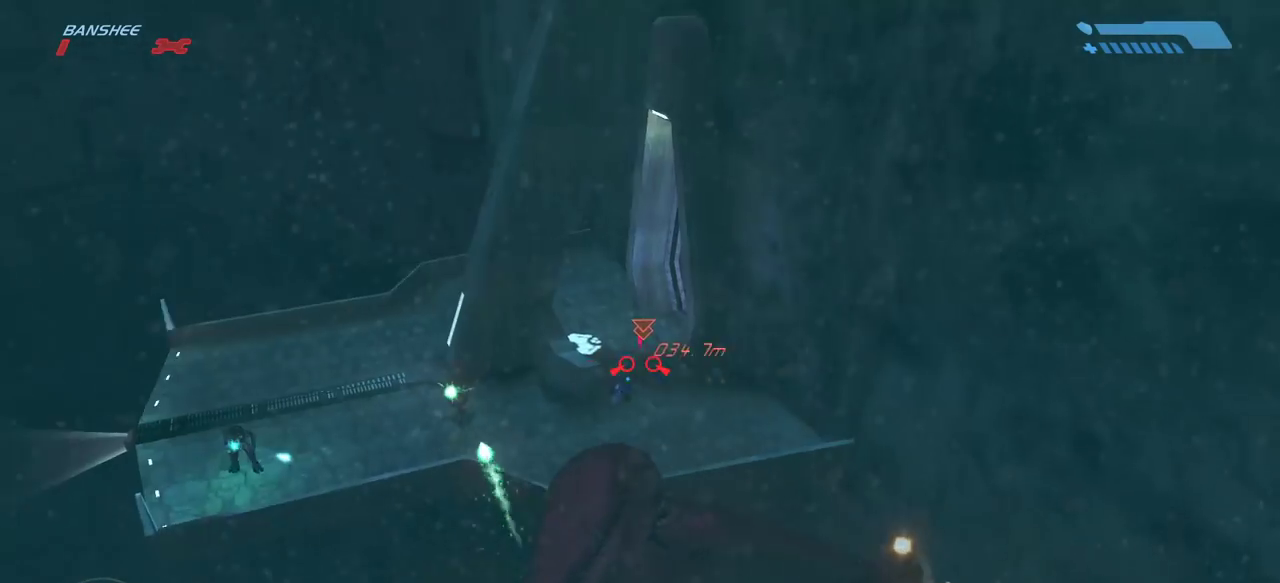
{"keys": ["w"], "mouse": [], "events": []}
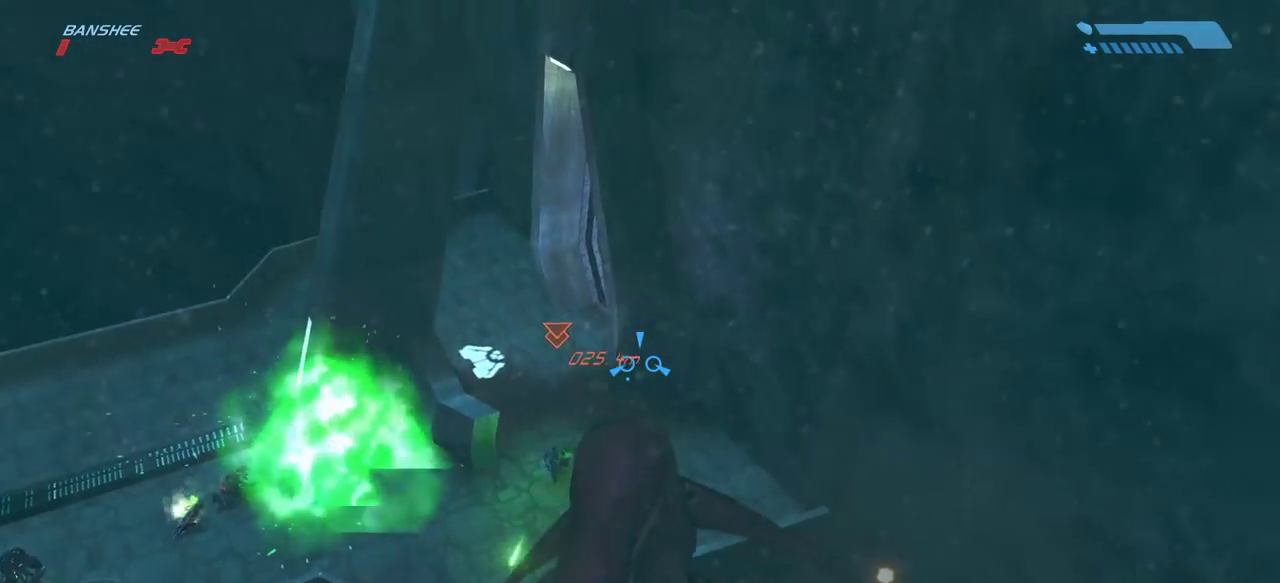
{"keys": ["w"], "mouse": [], "events": []}
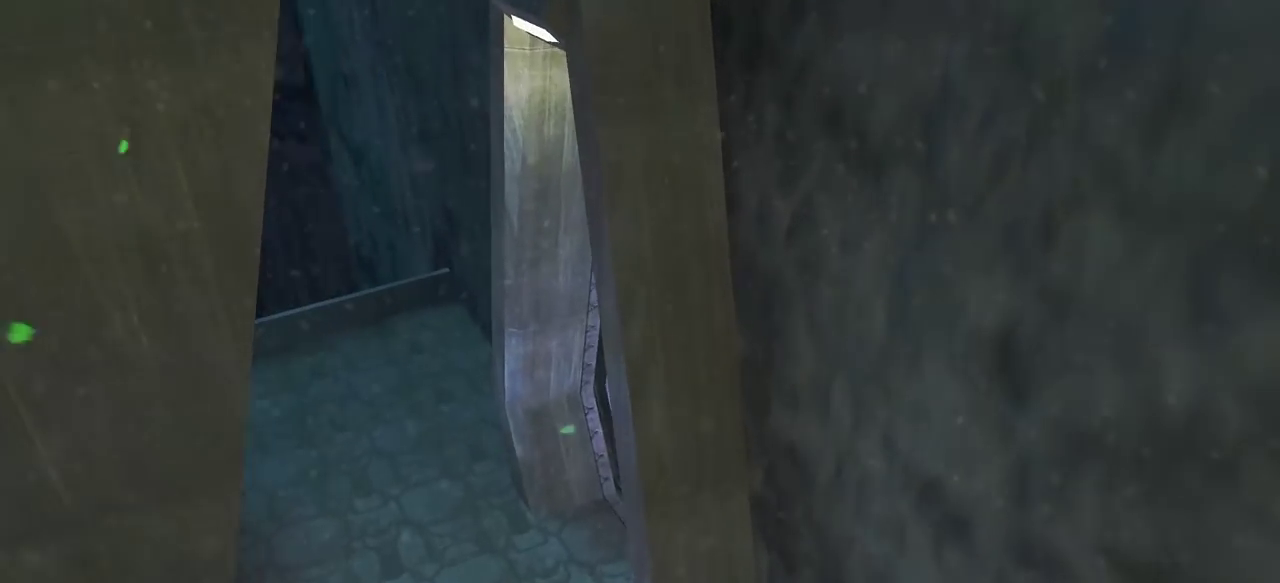
{"keys": [], "mouse": [], "events": [[33, "w", "up"]]}
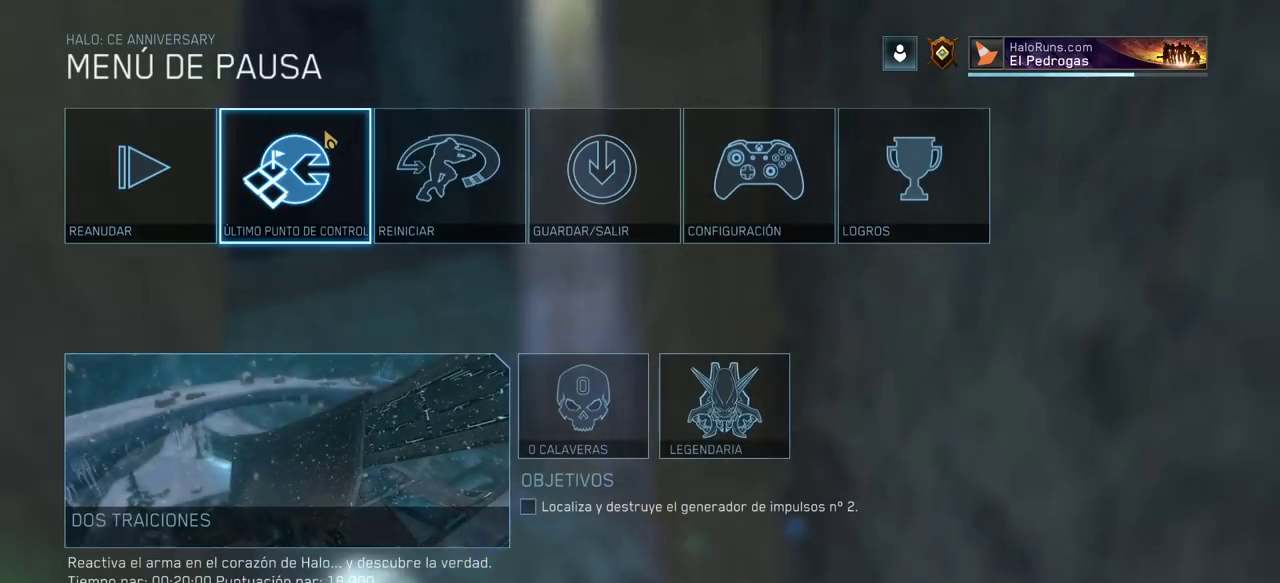
{"keys": [], "mouse": [], "events": [[33, "mouse_left", "down"], [117, "mouse_left", "up"], [267, "mouse_left", "down"], [350, "mouse_left", "up"]]}
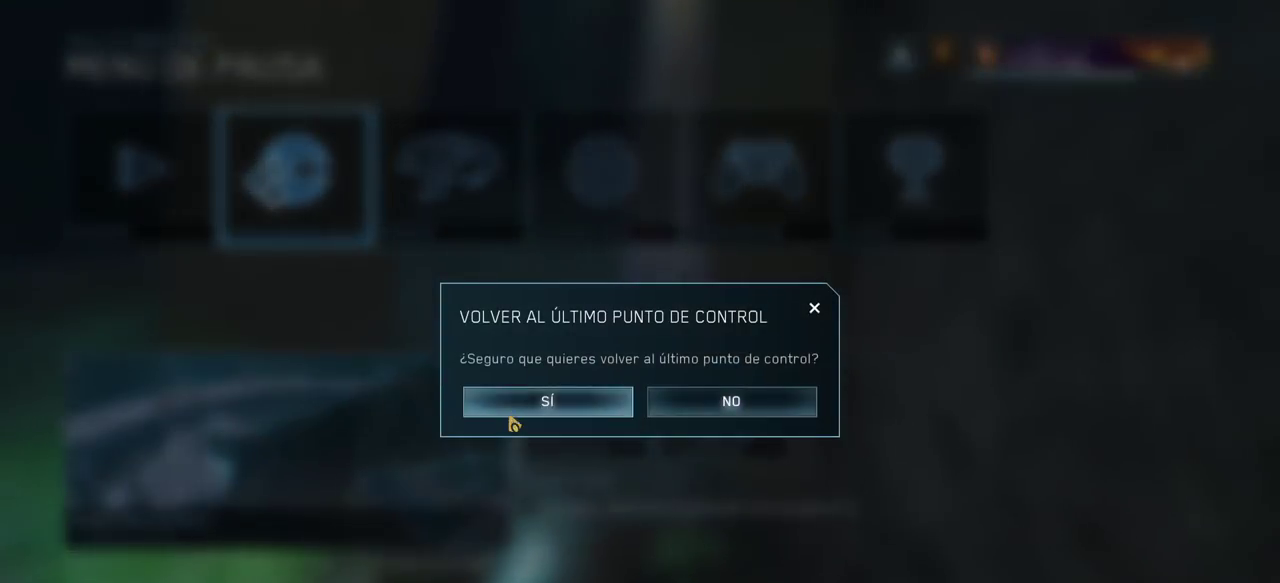
{"keys": ["w"], "mouse": [], "events": [[17, "mouse_left", "down"], [117, "mouse_left", "up"], [133, "w", "down"], [200, "mouse_left", "down"], [300, "mouse_left", "up"]]}
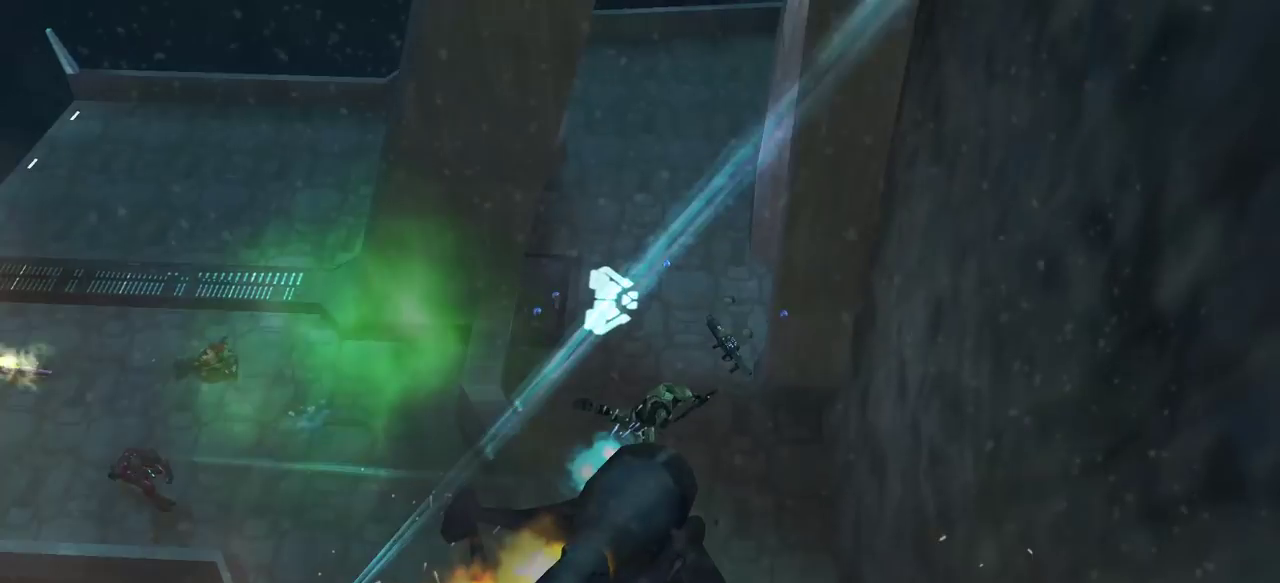
{"keys": ["w"], "mouse": [], "events": []}
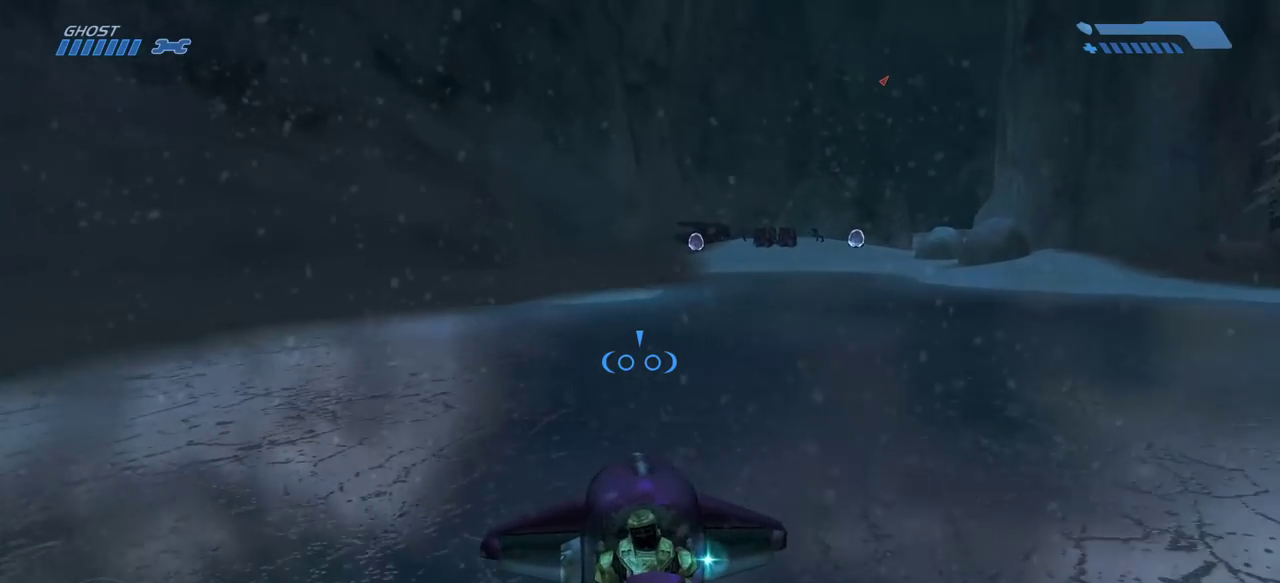
{"keys": ["w"], "mouse": [], "events": []}
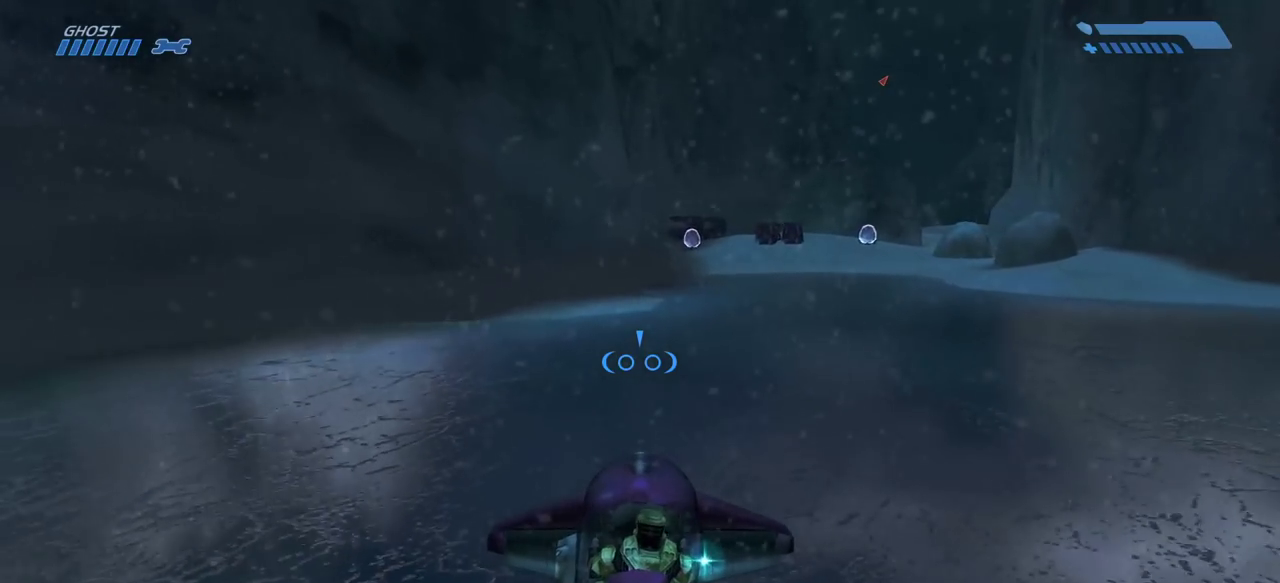
{"keys": ["w"], "mouse": [], "events": []}
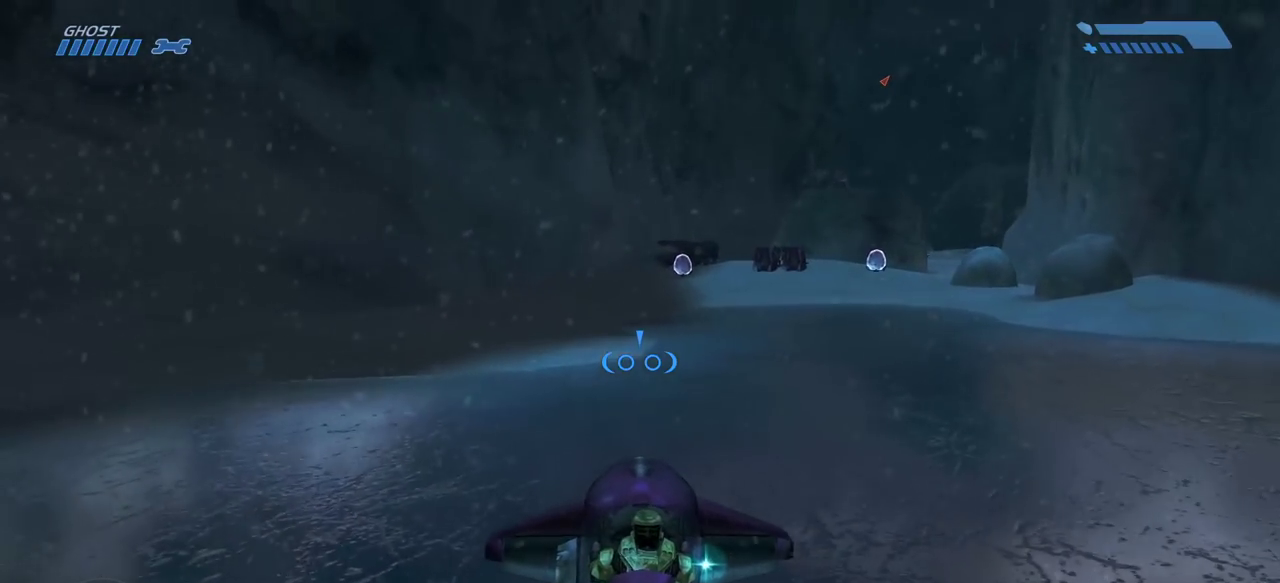
{"keys": ["w"], "mouse": [], "events": []}
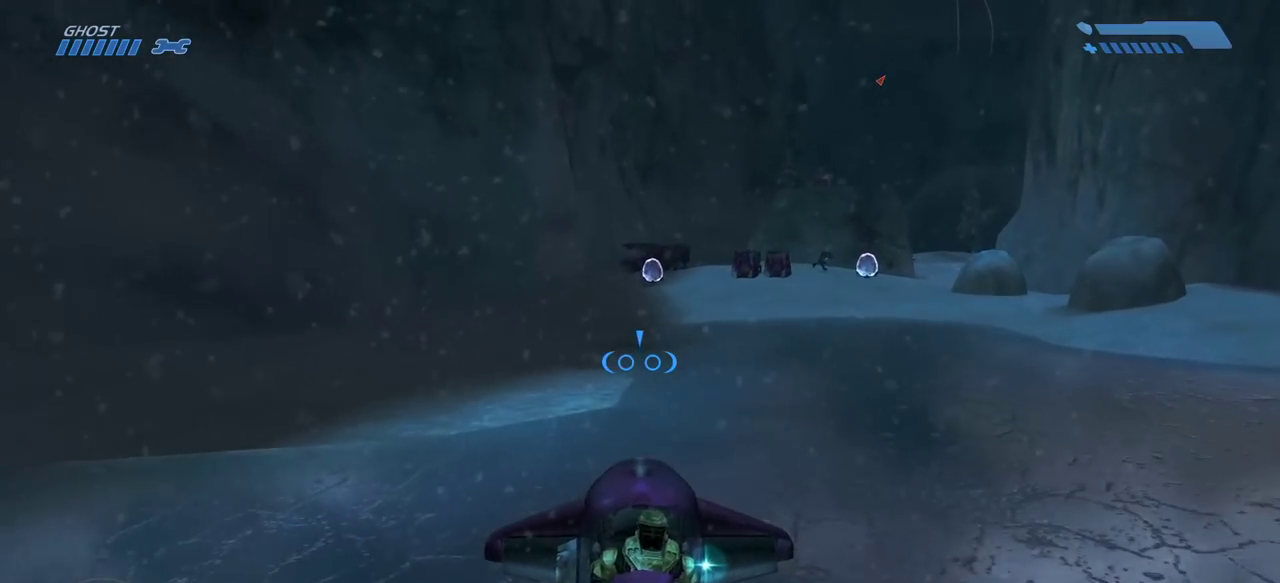
{"keys": ["w"], "mouse": [], "events": []}
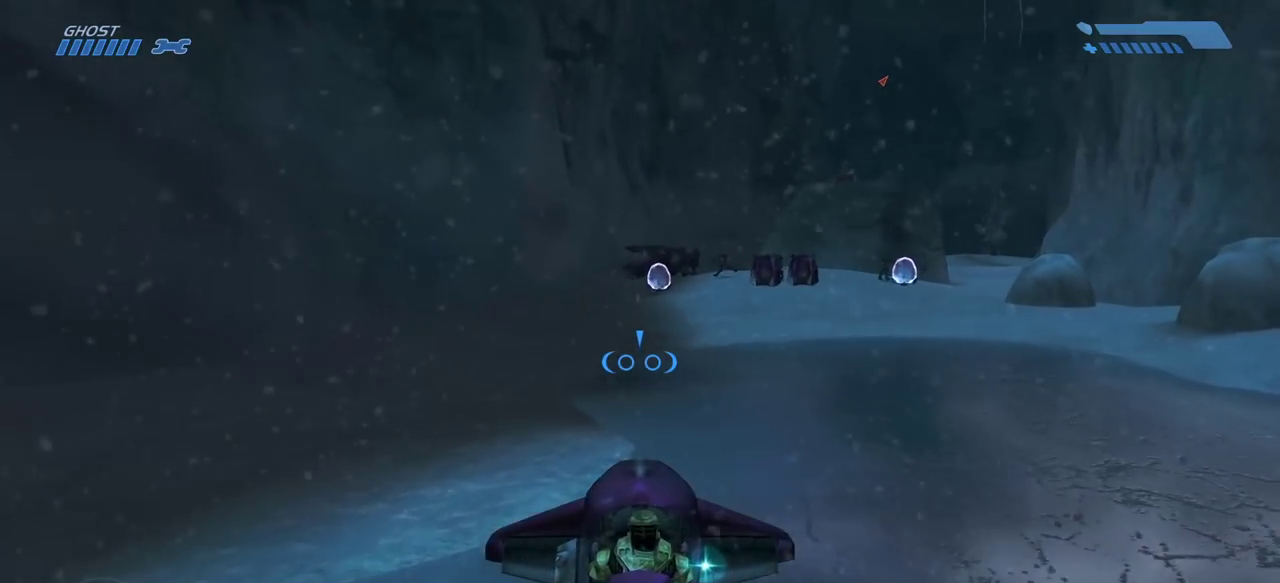
{"keys": ["w"], "mouse": [], "events": []}